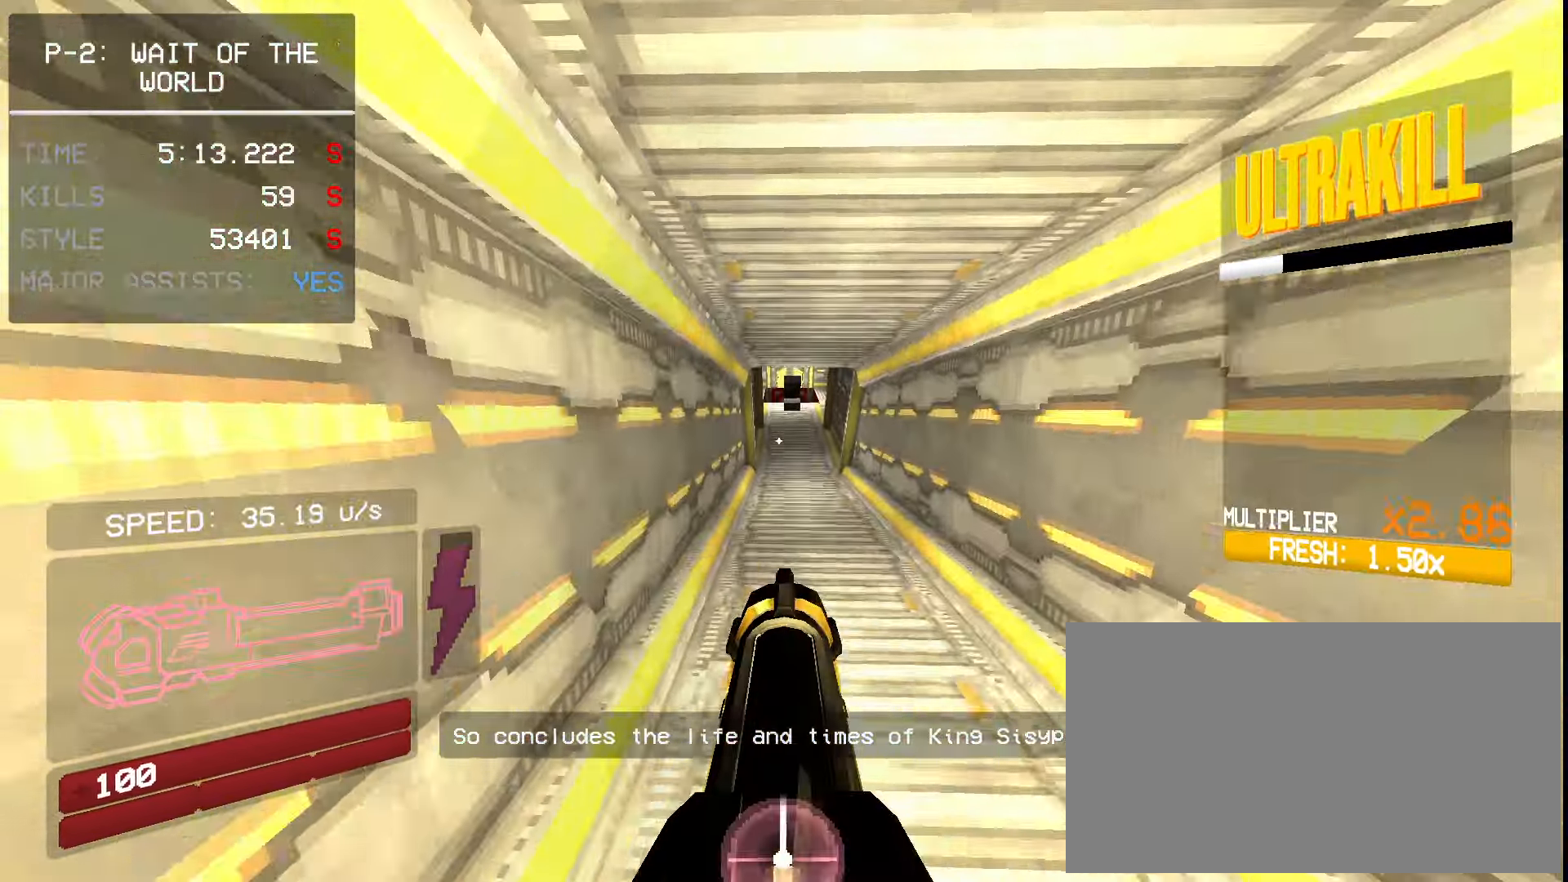
Gameplay with keyboard and mouse; each line is a JSON object with the keys and mouse buttons held at the frame after it. "events" lists presses ("down") and releases ("up") of "1", "2", "3", "4", "5", "a", "ctrl", "d", "e", "f", "q", "r", "s", "shift", "space", "tab", "w", "mouse_left", "mouse_wheel", "mouse_right" and "mouse_mb4" between this image and that frame as [ms after this image, input, new state], when the widget could be followed in between. "mouse_left", "mouse_wheel", "mouse_right", "mouse_mb4" = the "left", "wheel", "right", "mb4" buttons of the "mouse" list. No other keys are recorded. "wheel" means that the mouse wheel is clicked or scrolled. Mouse movement is not recorded. Not read: mouse_mb5.
{"keys": ["w"], "mouse": [], "events": []}
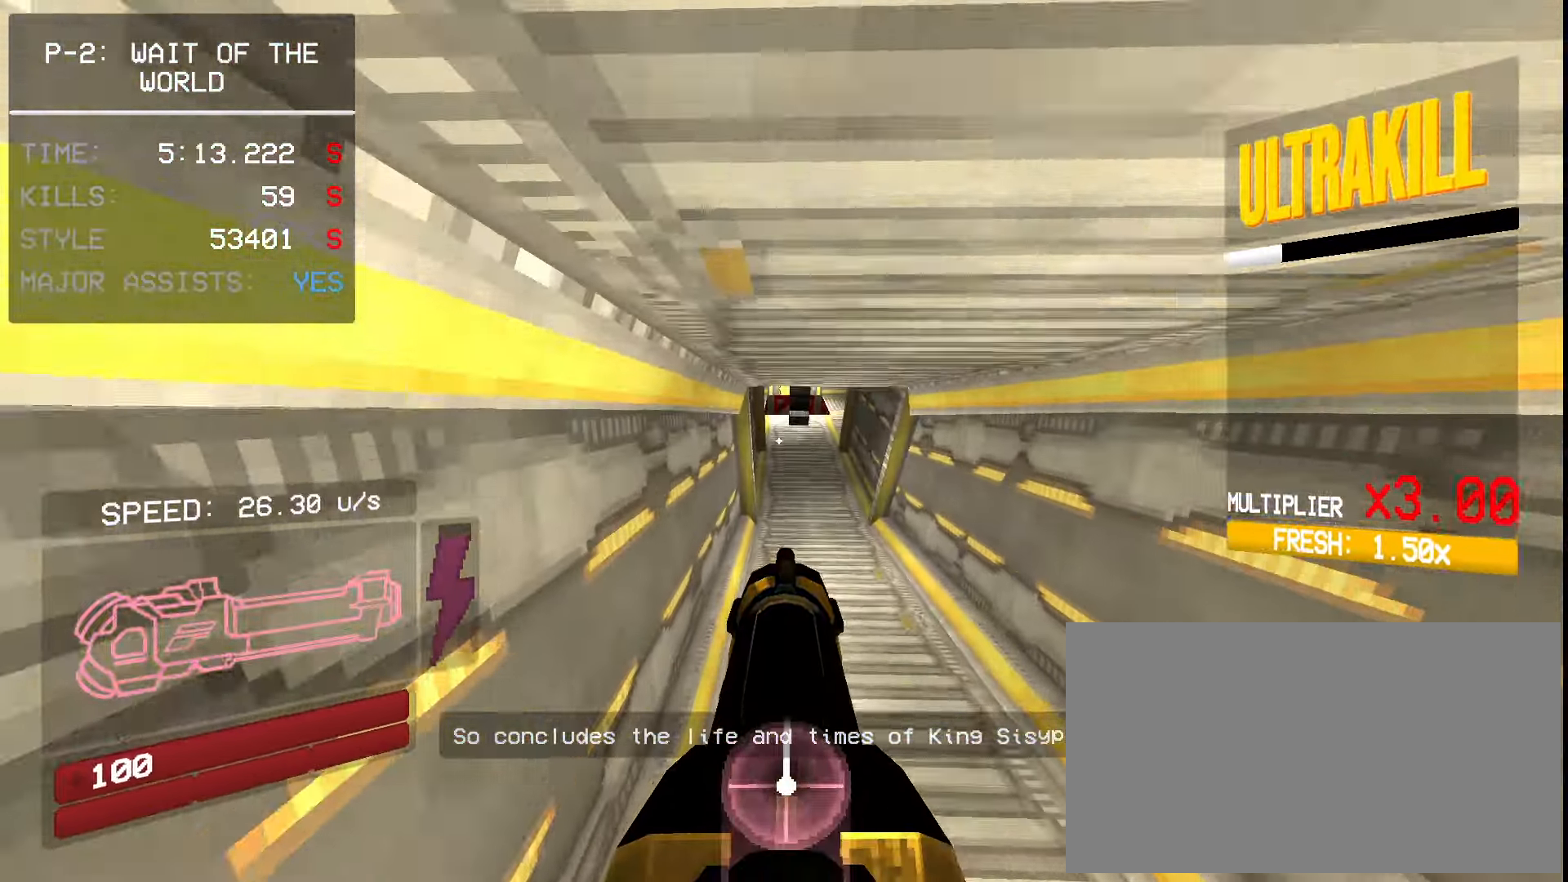
{"keys": ["w"], "mouse": [], "events": []}
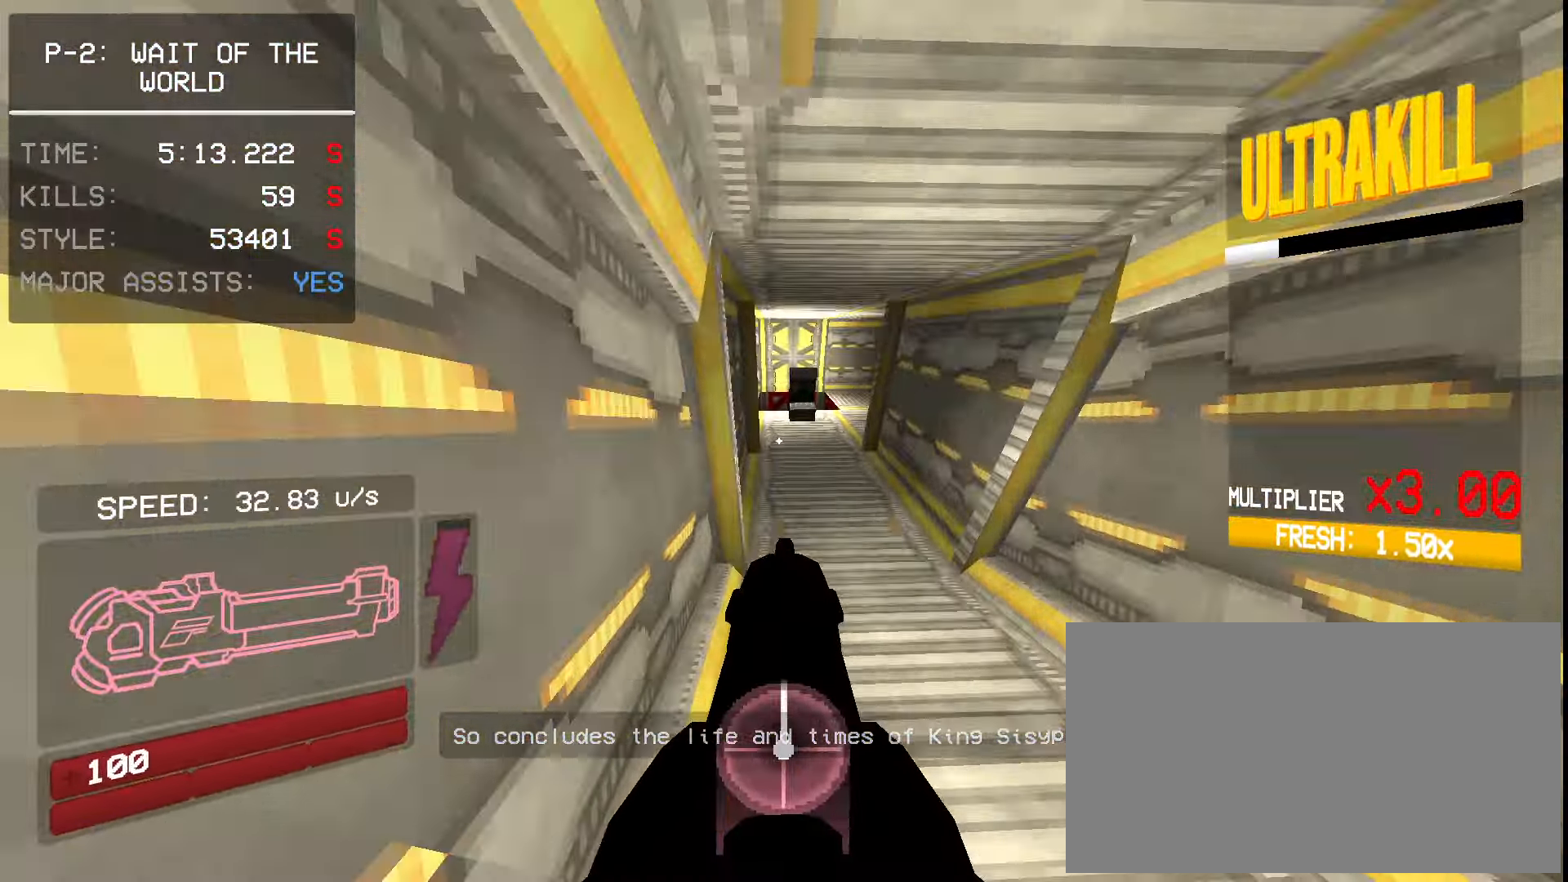
{"keys": ["ctrl", "w"], "mouse": [], "events": [[500, "ctrl", "down"]]}
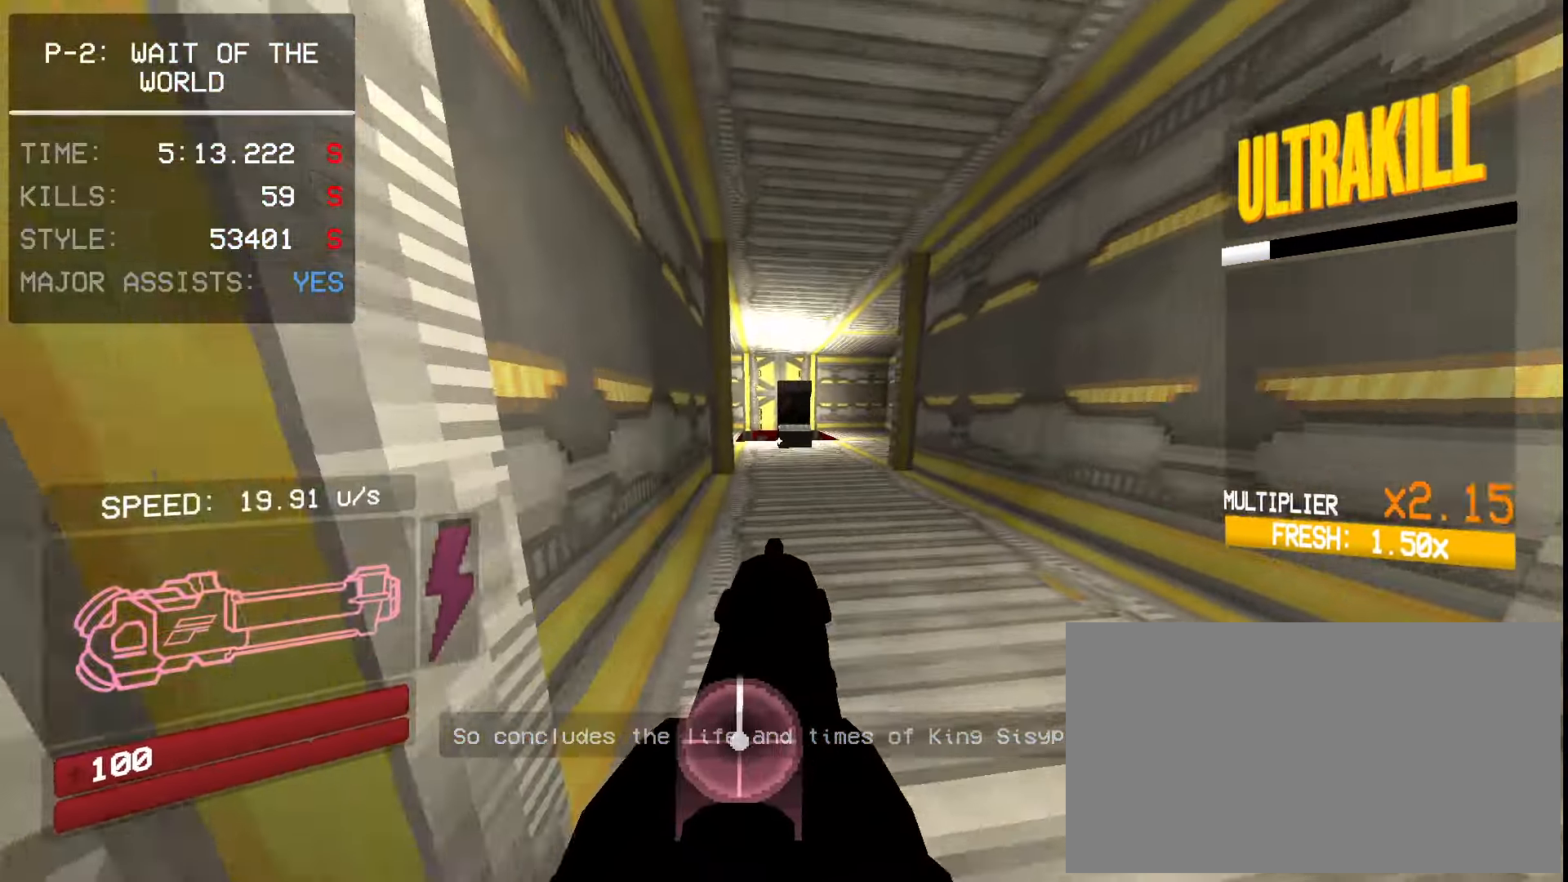
{"keys": ["w"], "mouse": [], "events": [[100, "space", "down"], [167, "ctrl", "up"], [284, "space", "up"]]}
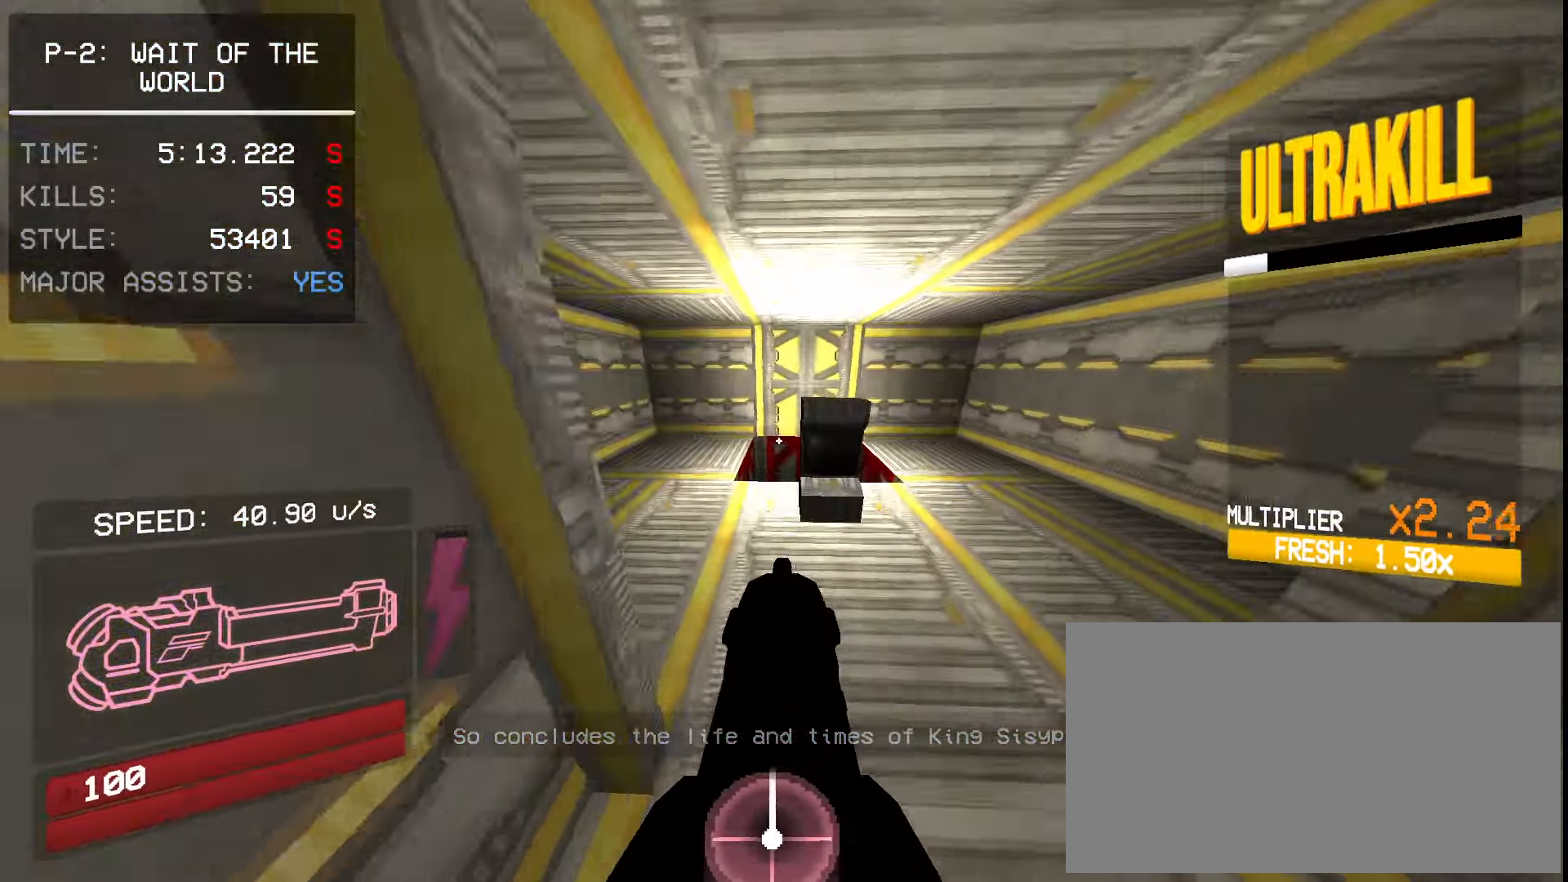
{"keys": ["w"], "mouse": [], "events": []}
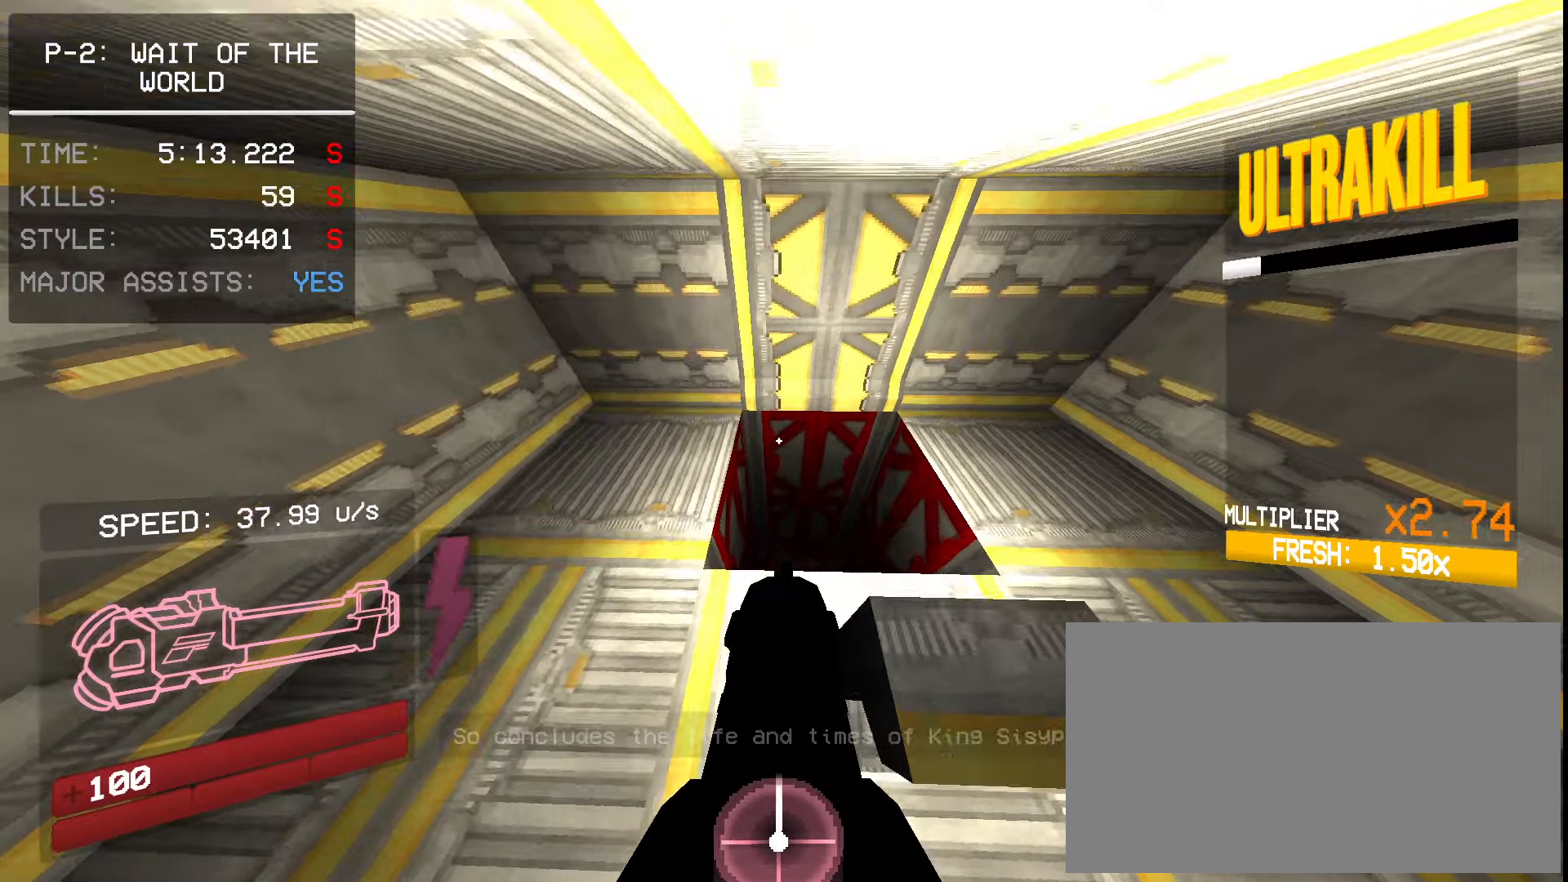
{"keys": [], "mouse": [], "events": [[216, "ctrl", "down"], [366, "ctrl", "up"], [400, "w", "up"]]}
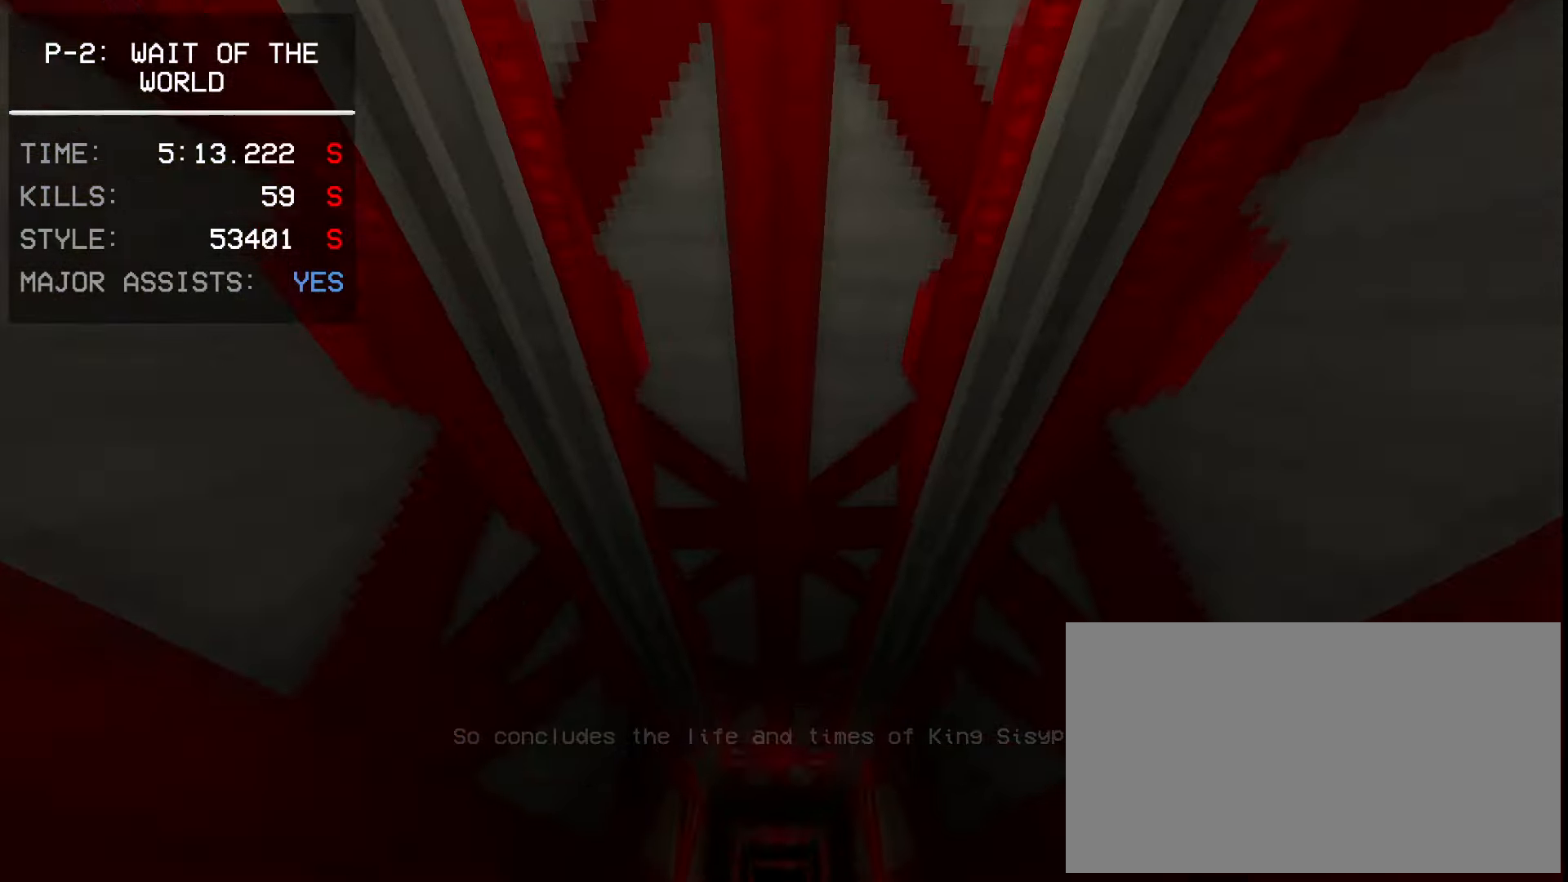
{"keys": [], "mouse": [], "events": [[33, "mouse_left", "down"], [83, "mouse_left", "up"], [200, "mouse_left", "down"], [250, "mouse_left", "up"]]}
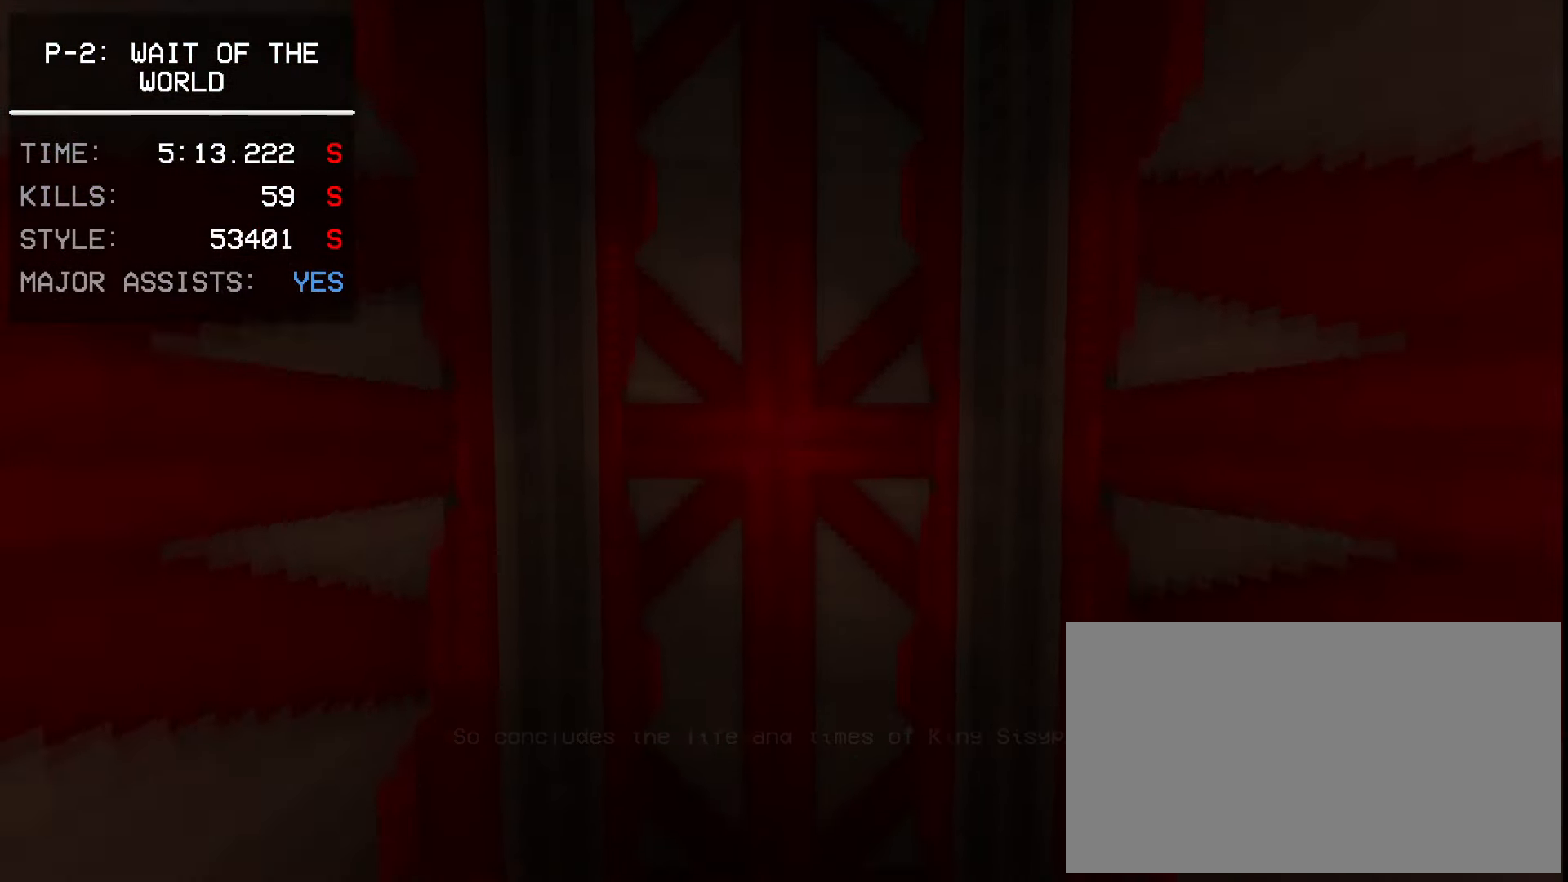
{"keys": [], "mouse": [], "events": []}
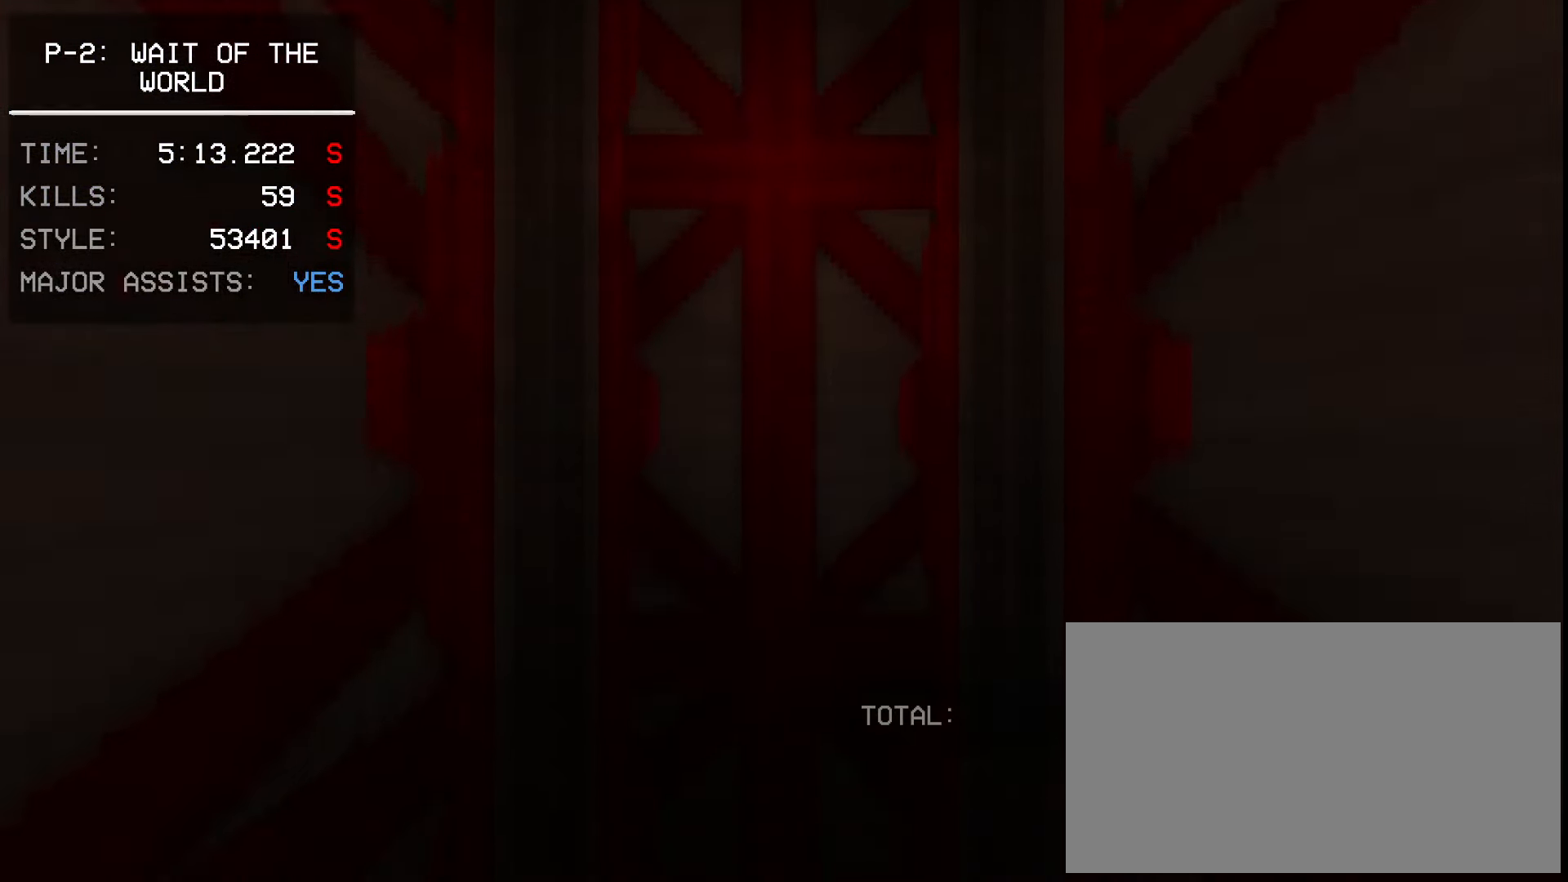
{"keys": [], "mouse": [], "events": []}
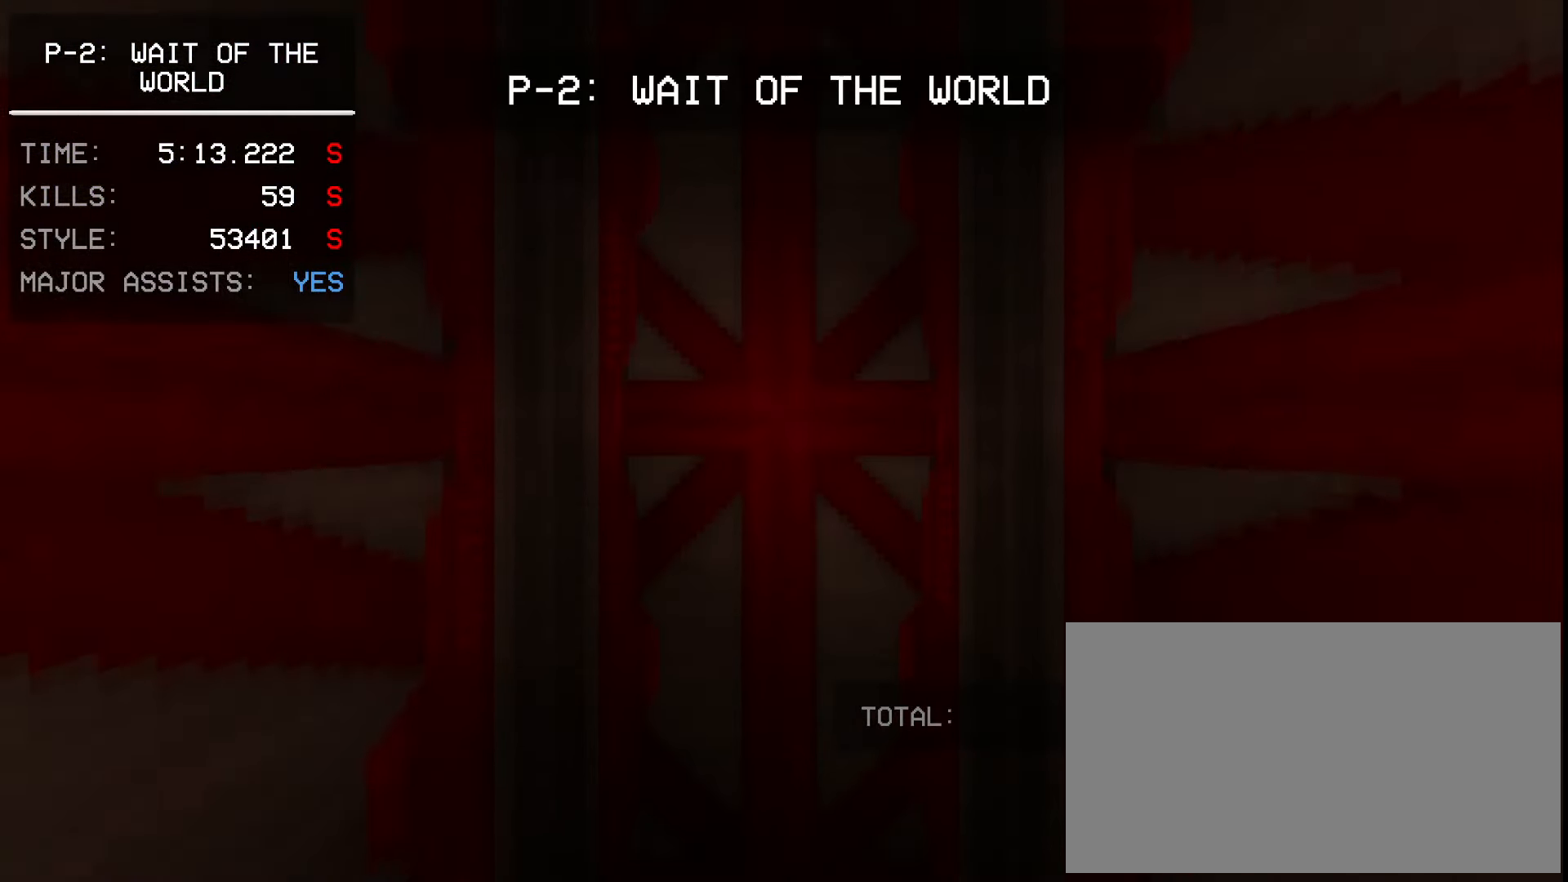
{"keys": [], "mouse": [], "events": [[150, "mouse_left", "down"], [233, "mouse_left", "up"]]}